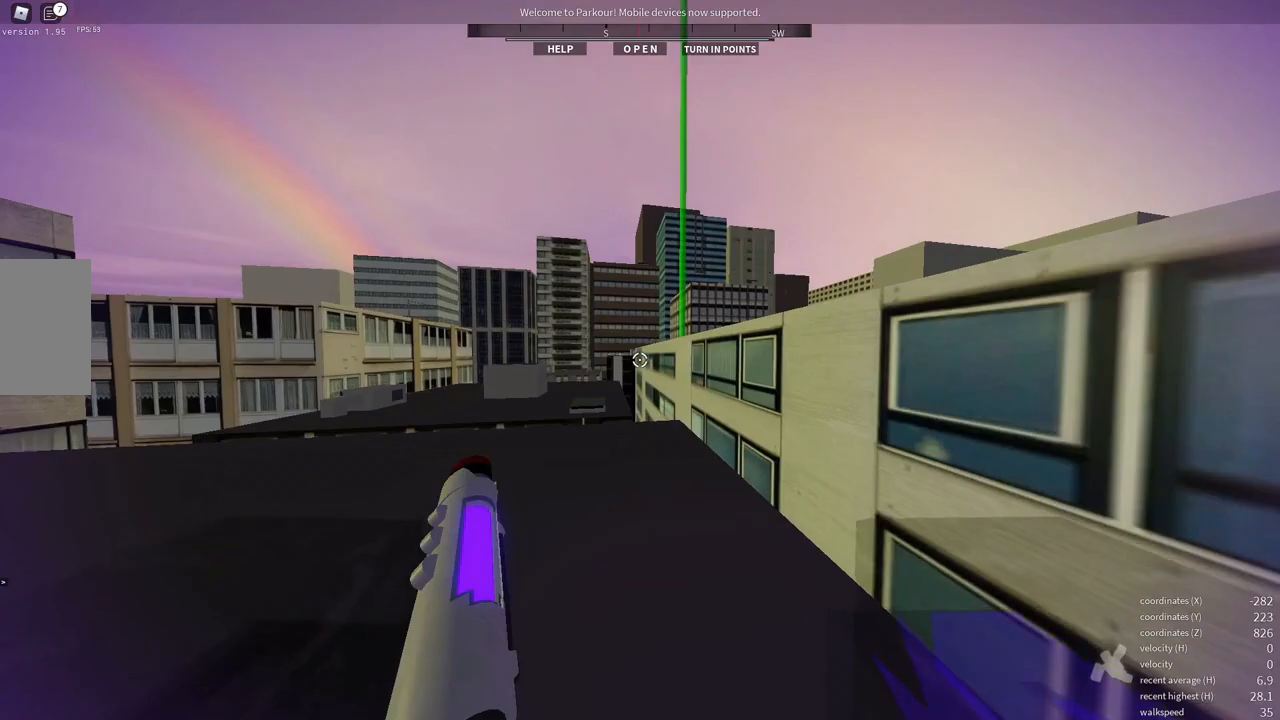
Gameplay with keyboard and mouse; each line is a JSON object with the keys and mouse buttons held at the frame after it. "events" lists presses ("down") and releases ("up") of "a", "d", "e", "f", "s", "shift", "space", "w", "x" and "mouse_wheel" between this image and that frame as [ms after this image, input, new state], when the widget could be followed in between. "mouse_wheel" = the "wheel" button of the "mouse" list. No other keys are recorded. "wheel" means that the mouse wheel is clicked or scrolled. Mouse movement is not recorded.
{"keys": [], "mouse": [], "events": [[450, "e", "down"], [500, "e", "up"]]}
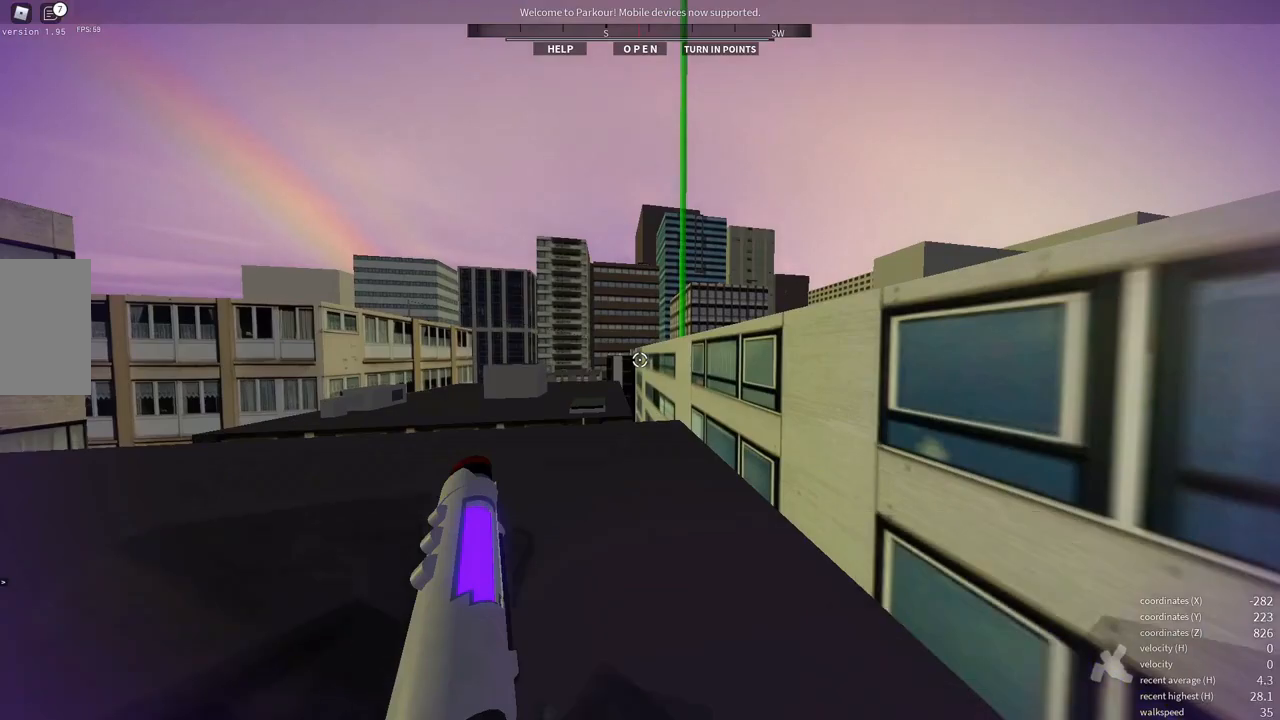
{"keys": ["w"], "mouse": [], "events": [[100, "w", "down"]]}
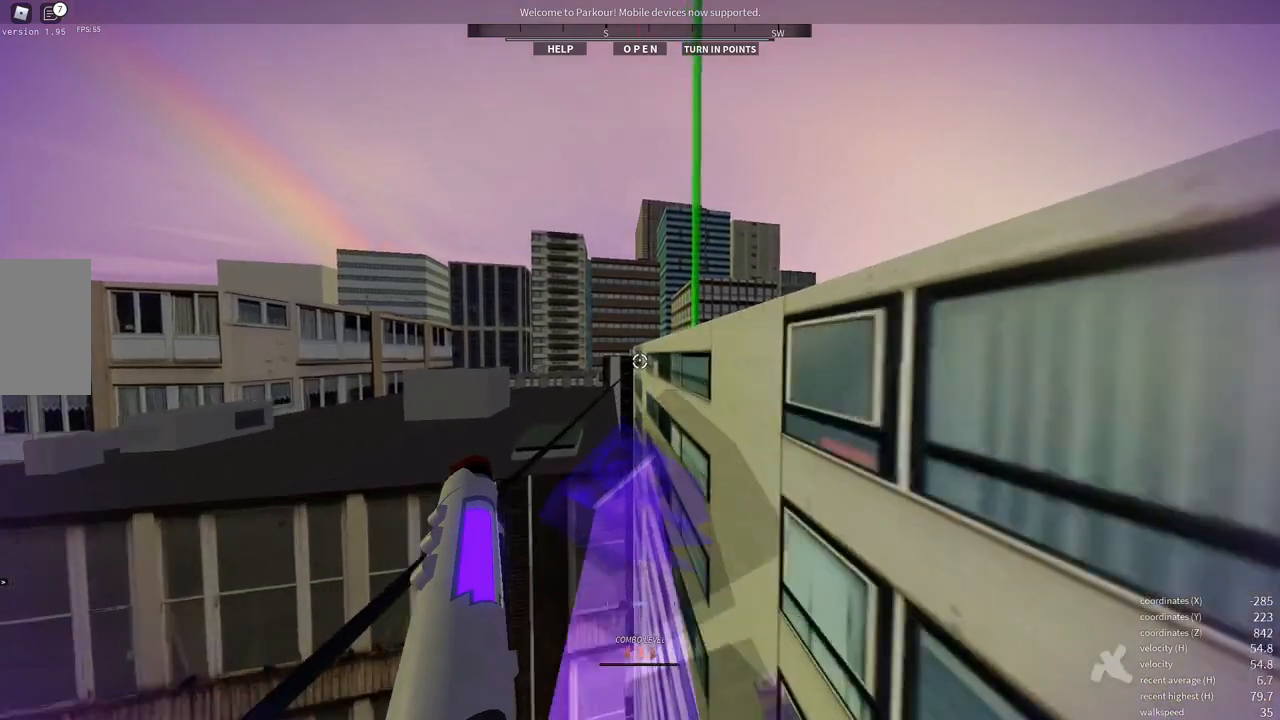
{"keys": ["w"], "mouse": [], "events": [[67, "space", "down"], [183, "space", "up"]]}
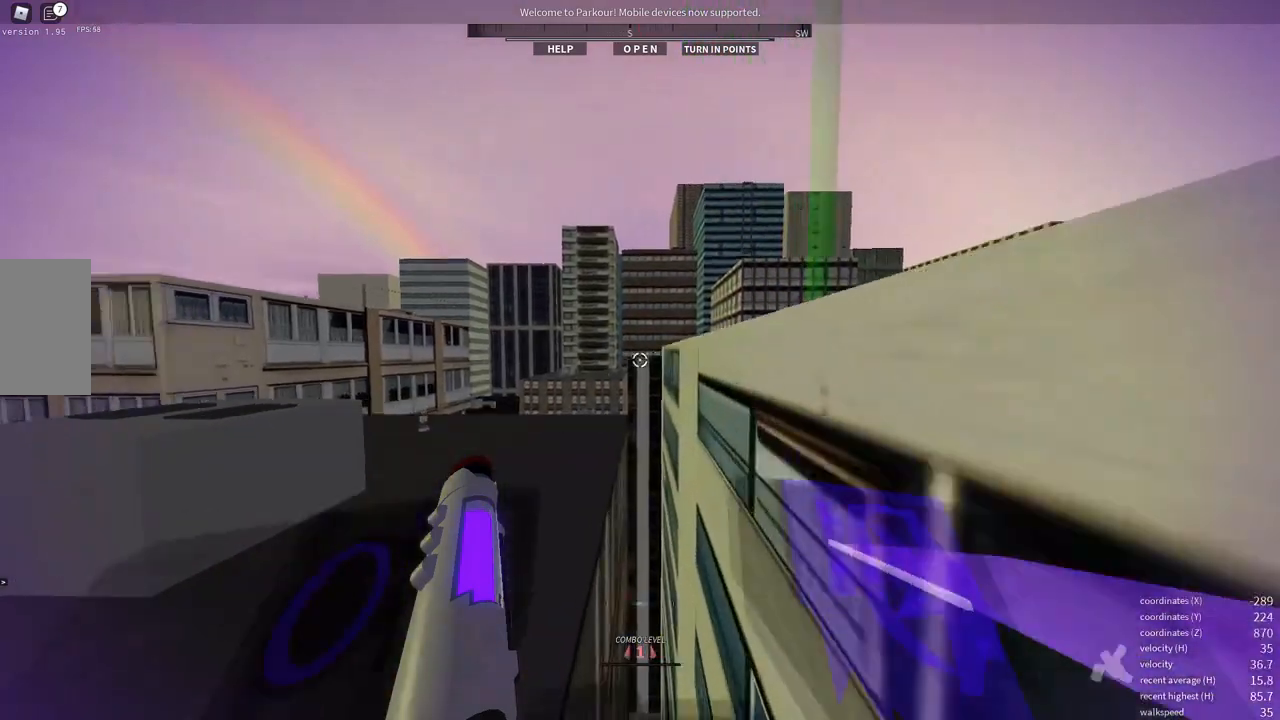
{"keys": ["w"], "mouse": [], "events": [[150, "a", "down"], [367, "a", "up"], [367, "space", "down"], [417, "space", "up"]]}
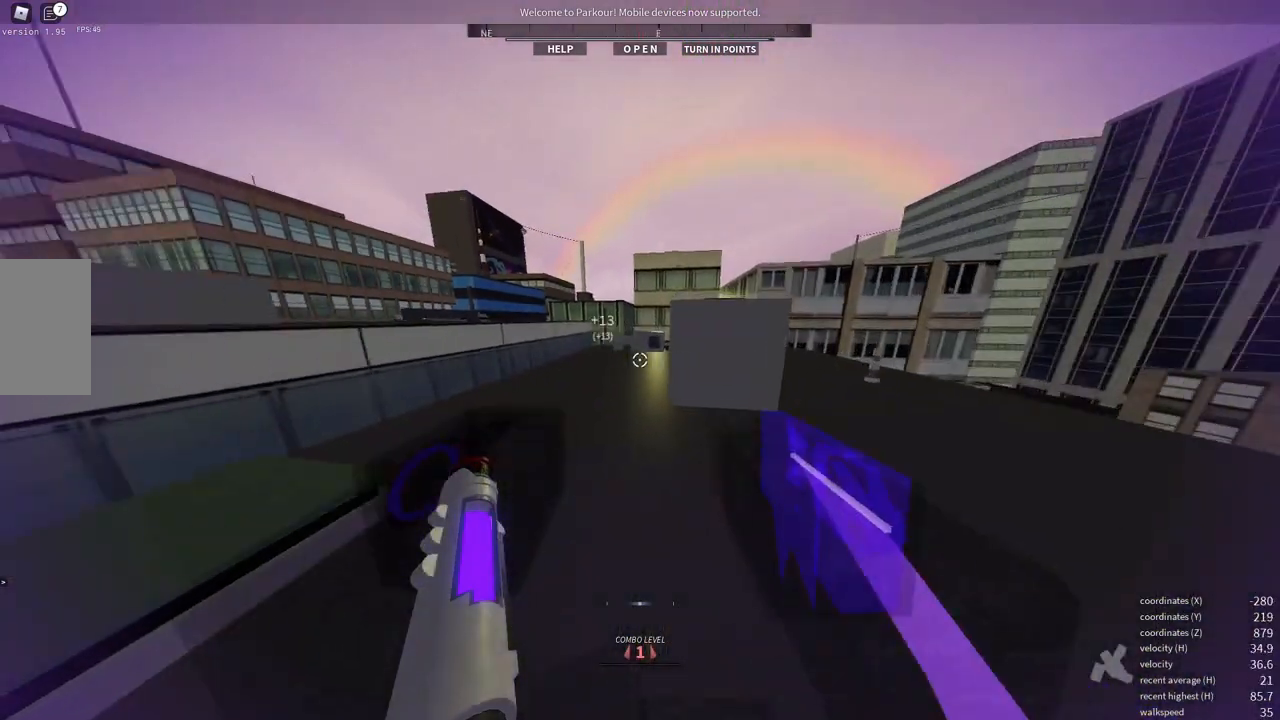
{"keys": ["w"], "mouse": [], "events": []}
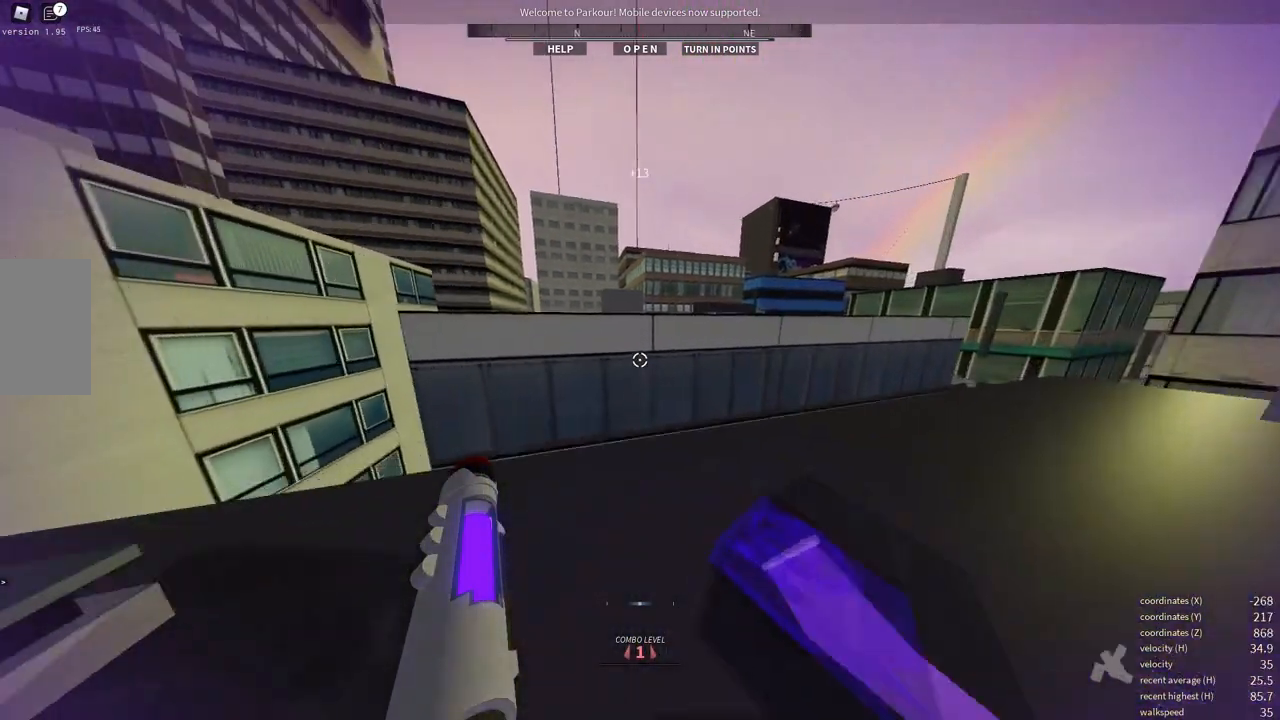
{"keys": ["d", "w"], "mouse": [], "events": [[233, "mouse_wheel", "down"], [267, "space", "down"], [350, "mouse_wheel", "up"], [383, "space", "up"], [400, "d", "down"]]}
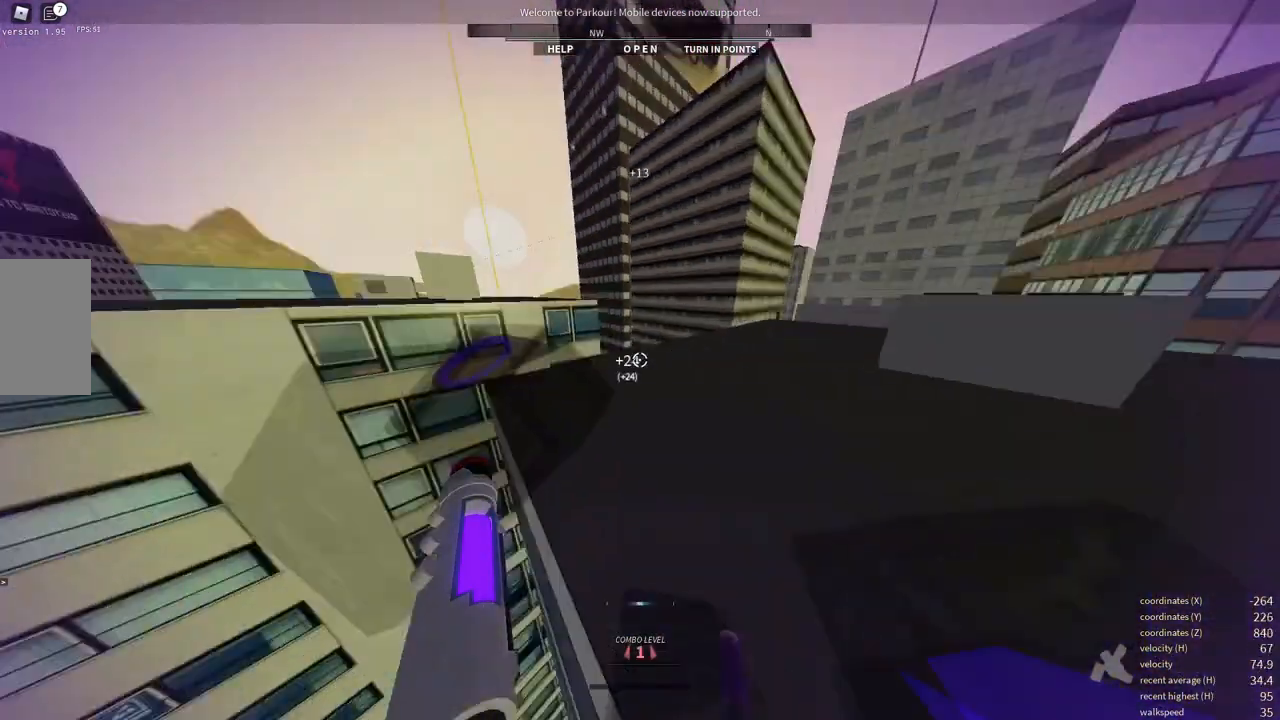
{"keys": ["d"], "mouse": [], "events": [[117, "w", "up"]]}
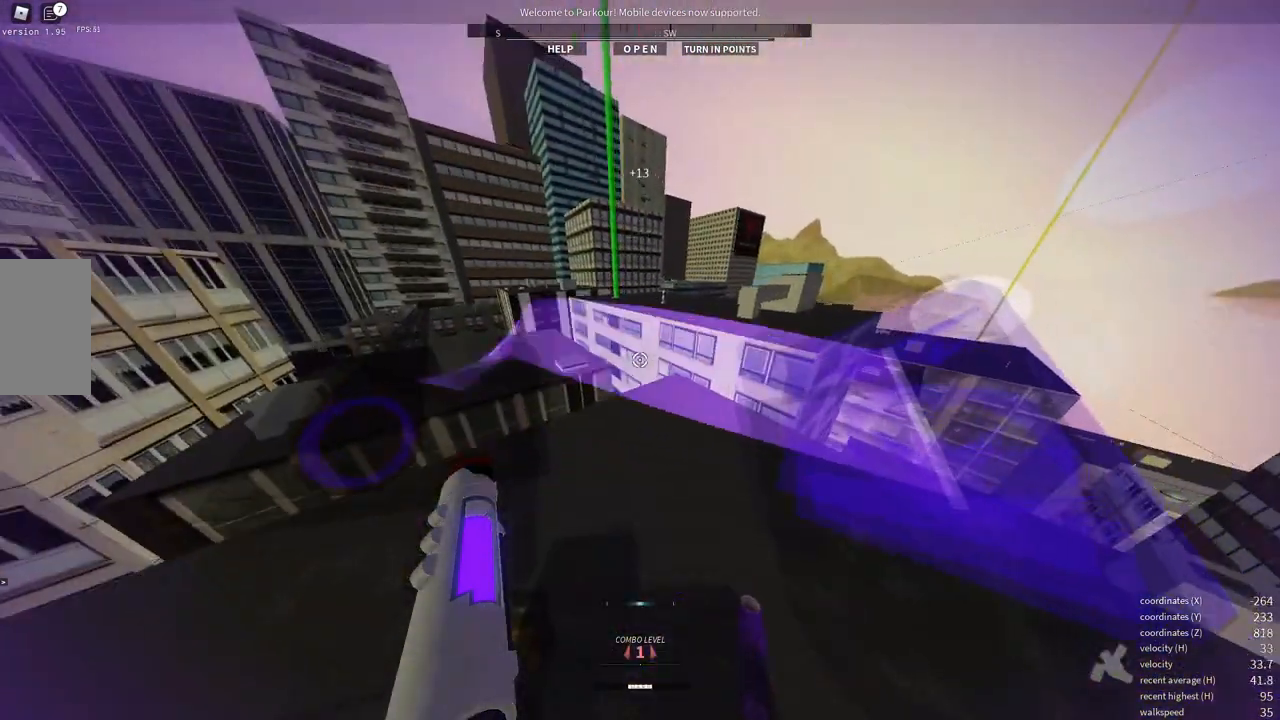
{"keys": ["w"], "mouse": [], "events": [[17, "d", "up"], [150, "d", "down"], [317, "w", "down"], [350, "d", "up"]]}
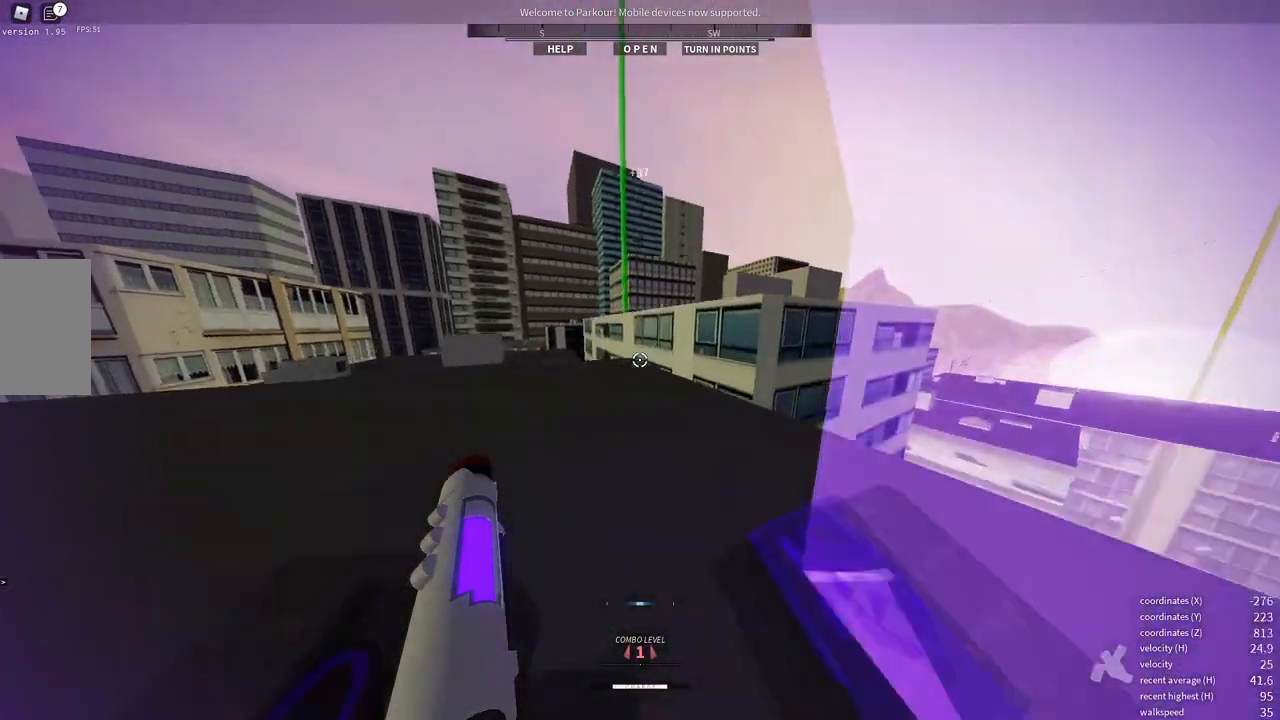
{"keys": ["w"], "mouse": [], "events": []}
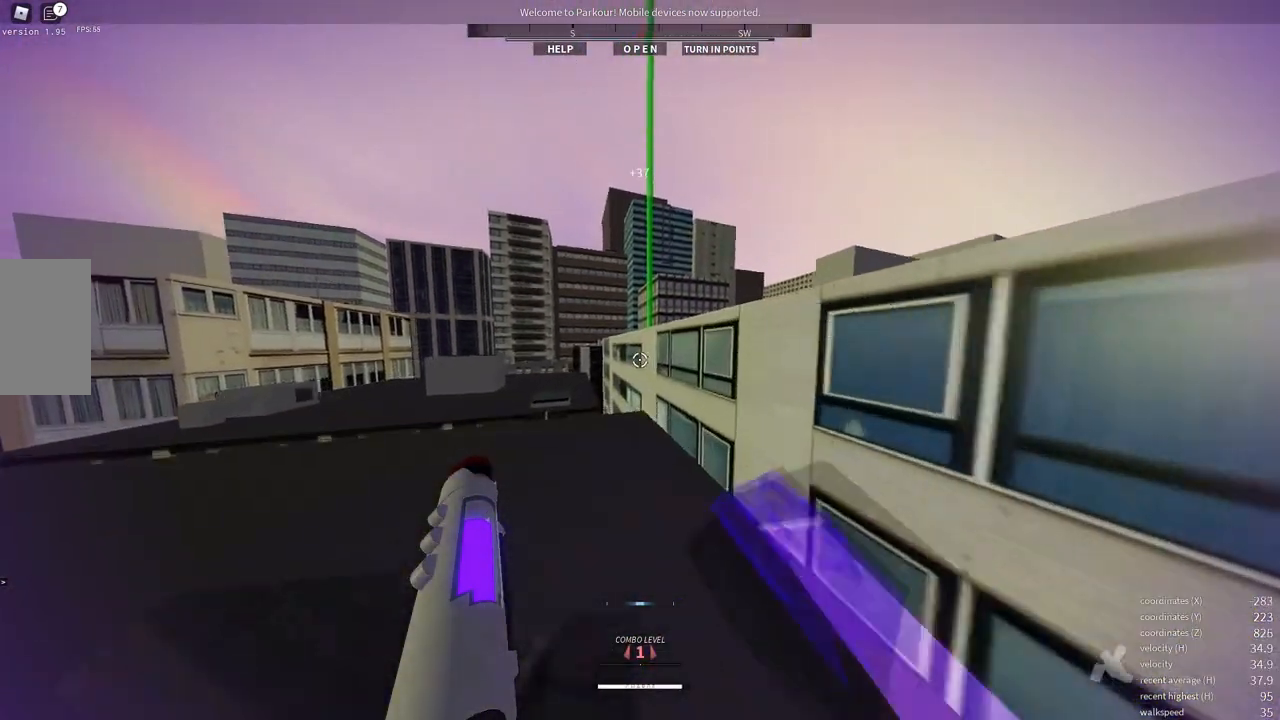
{"keys": ["w"], "mouse": [], "events": [[167, "e", "down"], [250, "e", "up"], [383, "space", "down"], [467, "space", "up"]]}
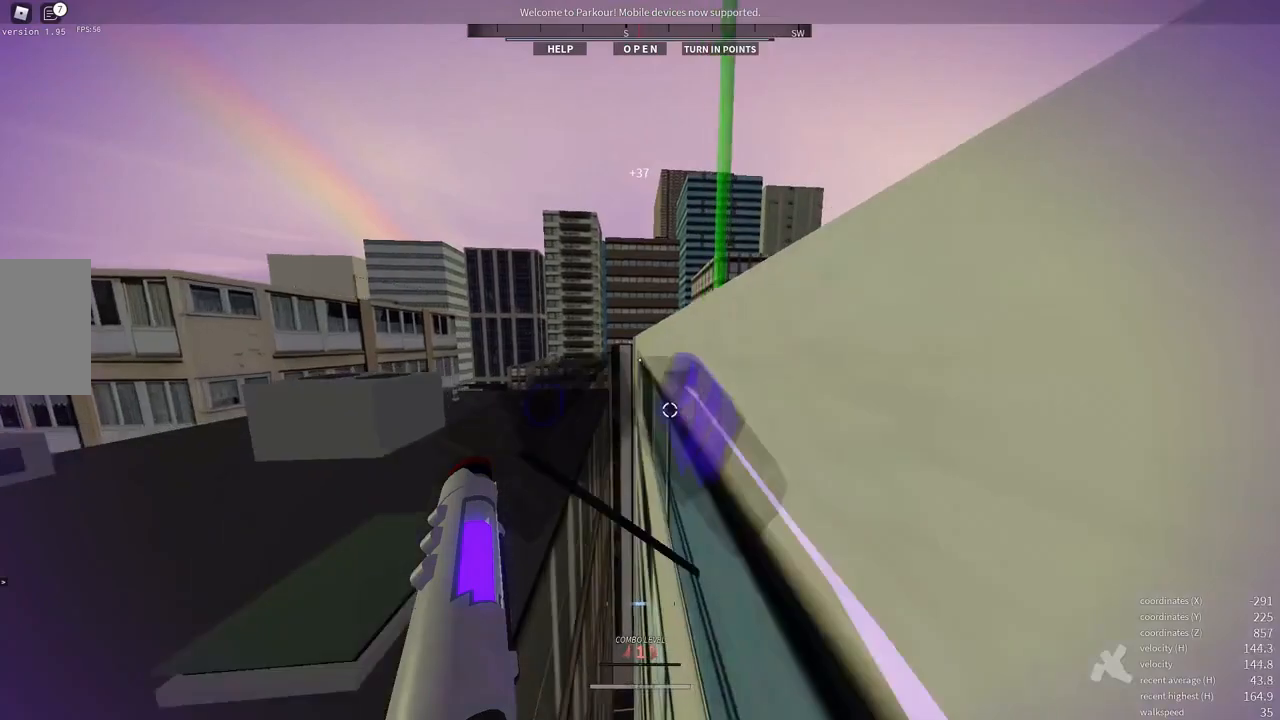
{"keys": ["w"], "mouse": [], "events": [[33, "space", "down"], [83, "space", "up"], [150, "space", "down"], [250, "space", "up"]]}
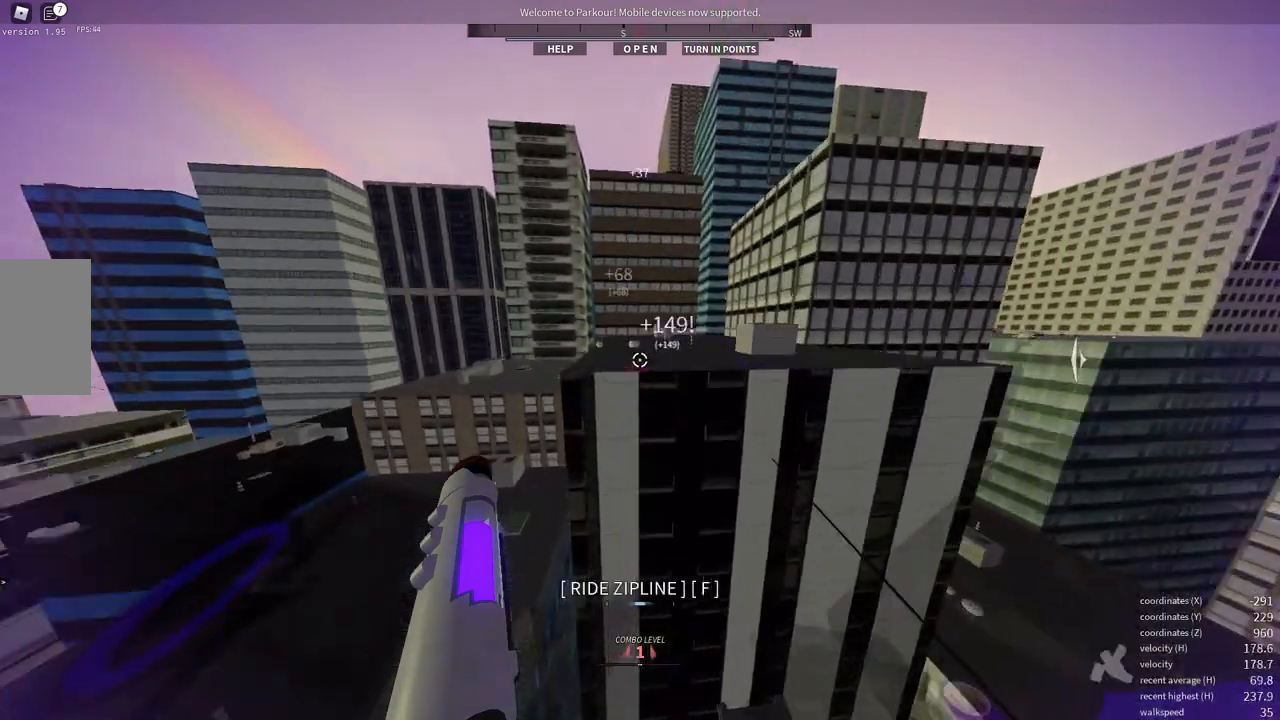
{"keys": ["w"], "mouse": [], "events": []}
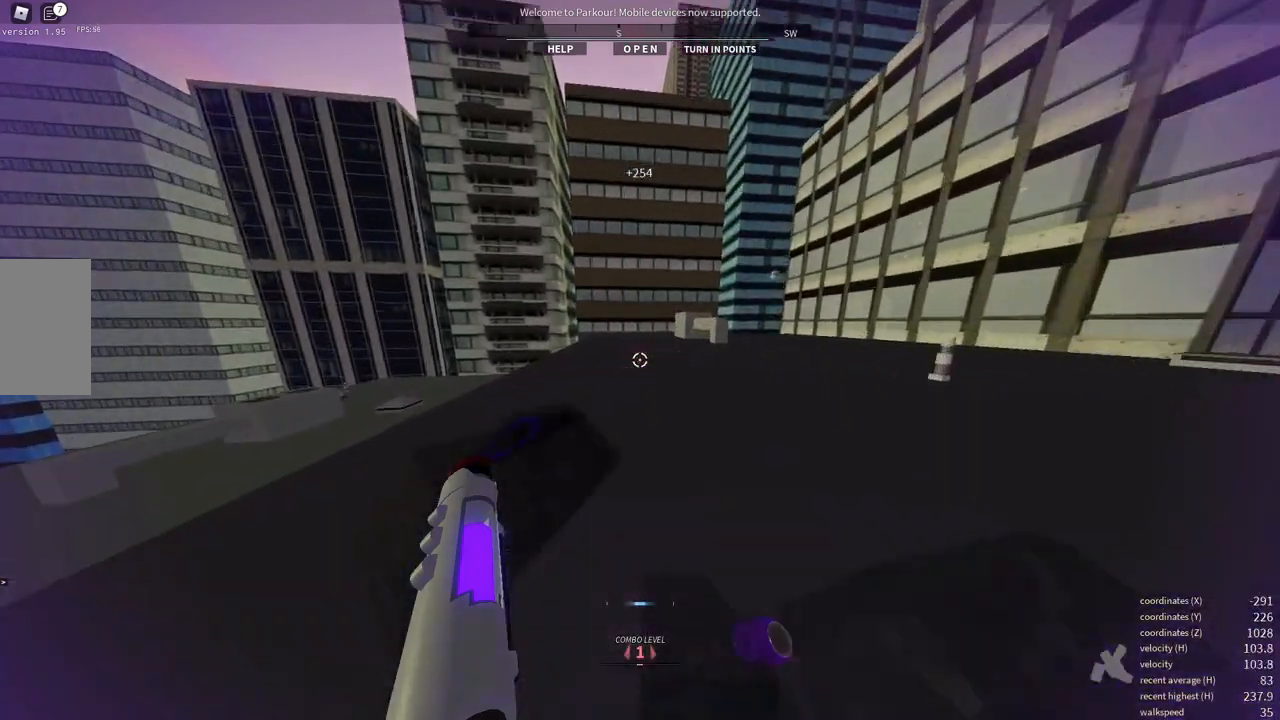
{"keys": [], "mouse": [], "events": [[83, "w", "up"]]}
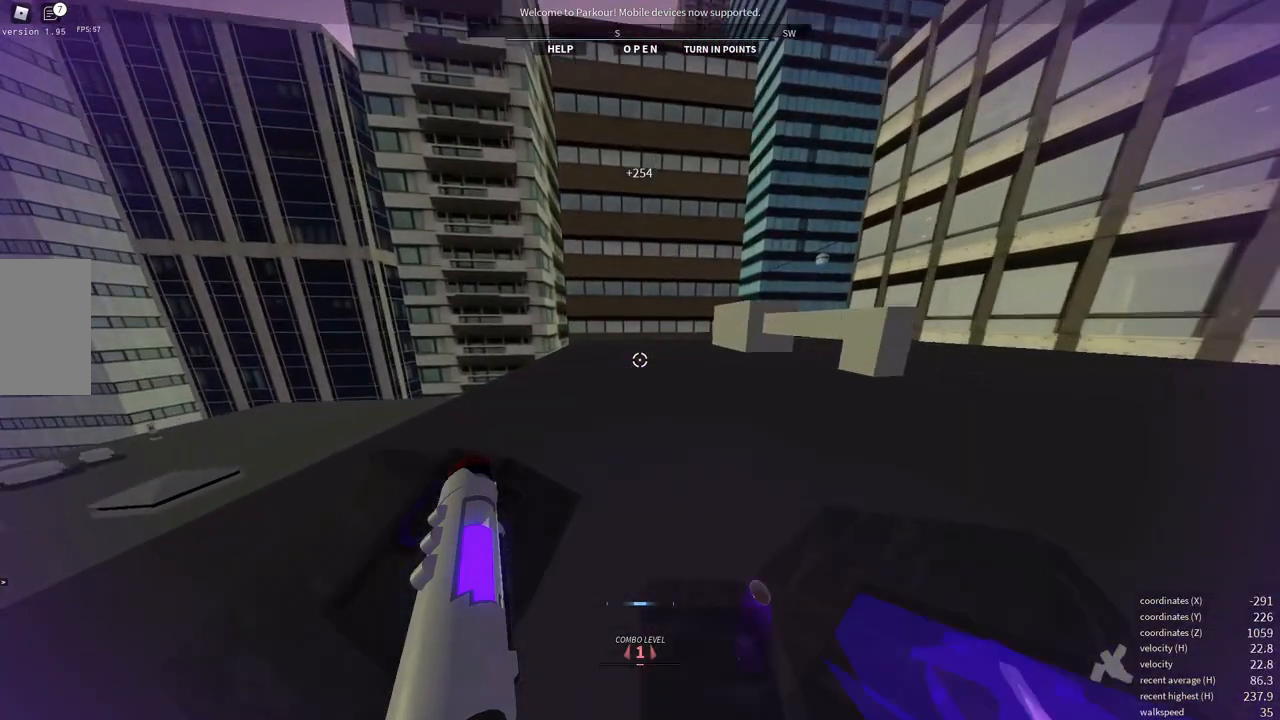
{"keys": [], "mouse": [], "events": []}
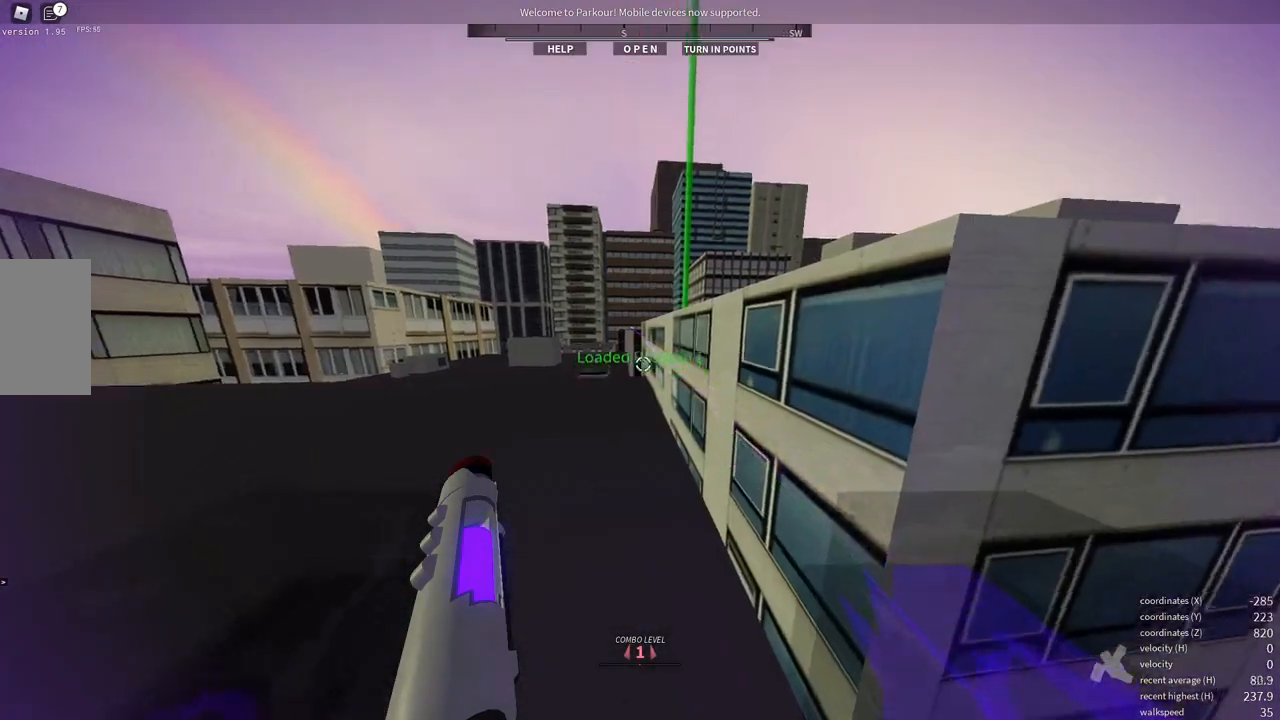
{"keys": ["a"], "mouse": [], "events": [[117, "w", "down"], [417, "a", "down"], [450, "w", "up"]]}
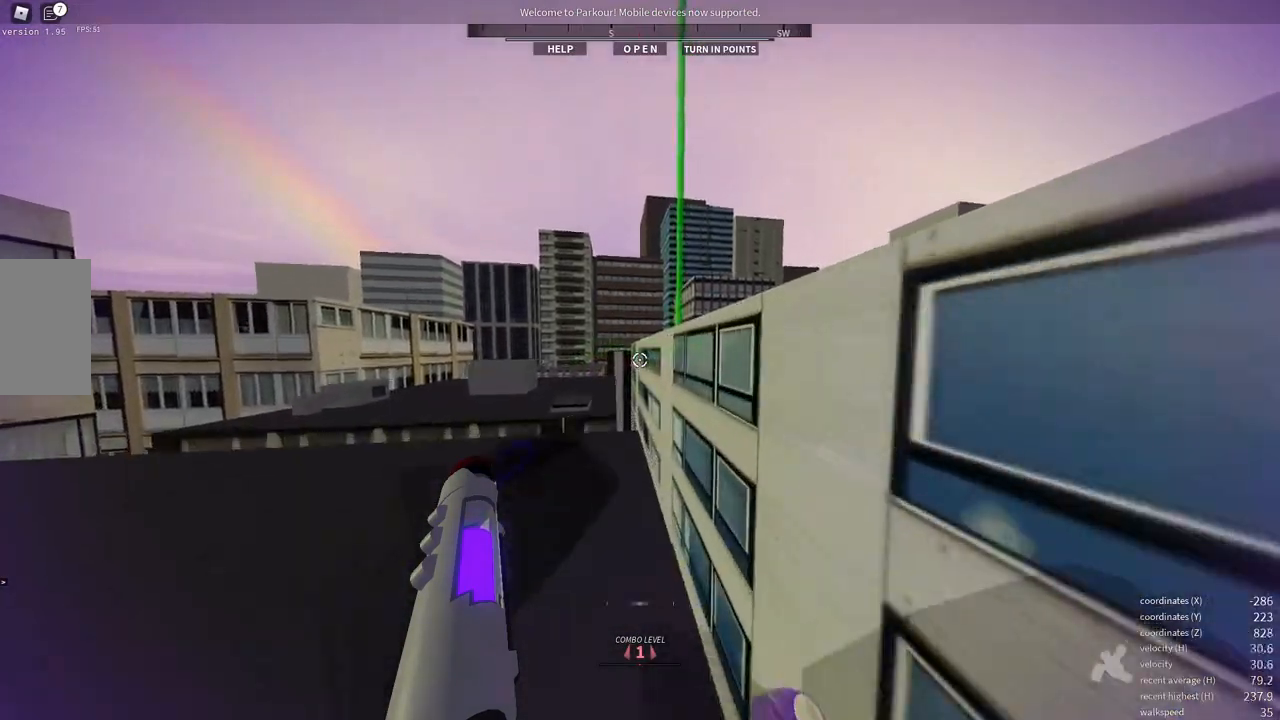
{"keys": ["w"], "mouse": [], "events": [[33, "a", "up"], [233, "w", "down"], [417, "e", "down"], [483, "e", "up"]]}
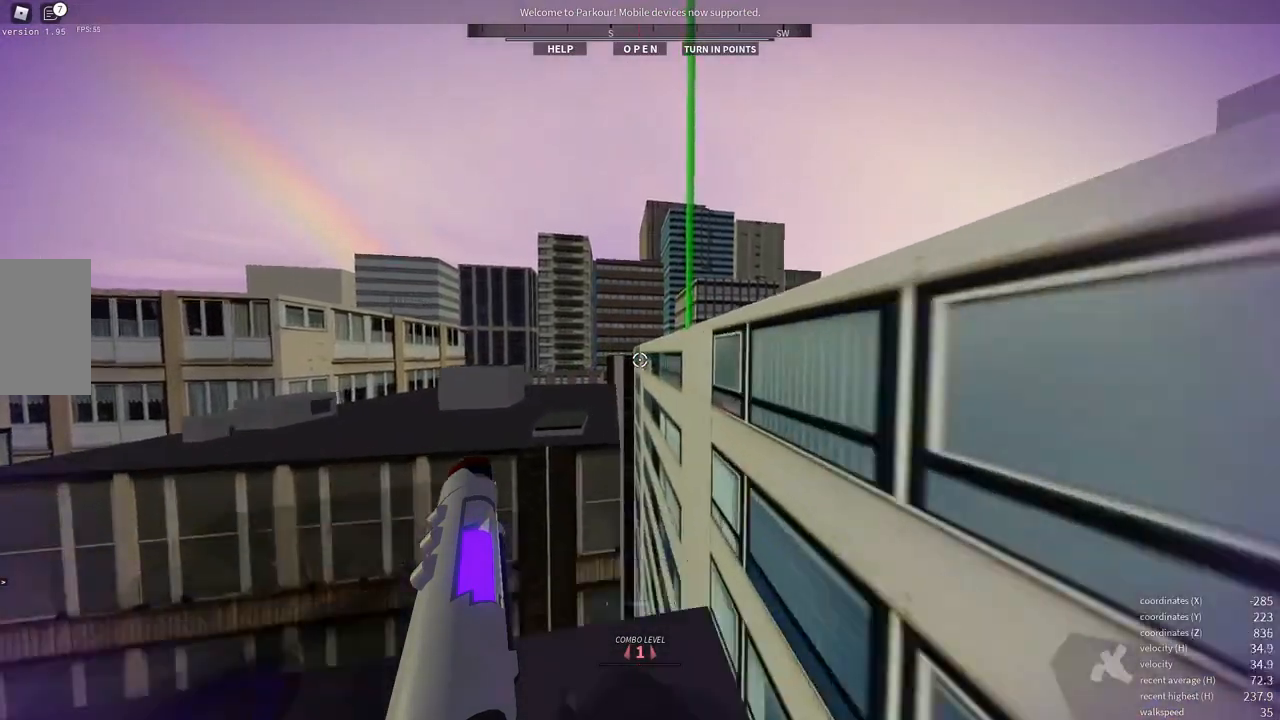
{"keys": ["space", "w"], "mouse": [], "events": [[133, "space", "down"], [233, "space", "up"], [317, "space", "down"], [400, "space", "up"], [467, "space", "down"]]}
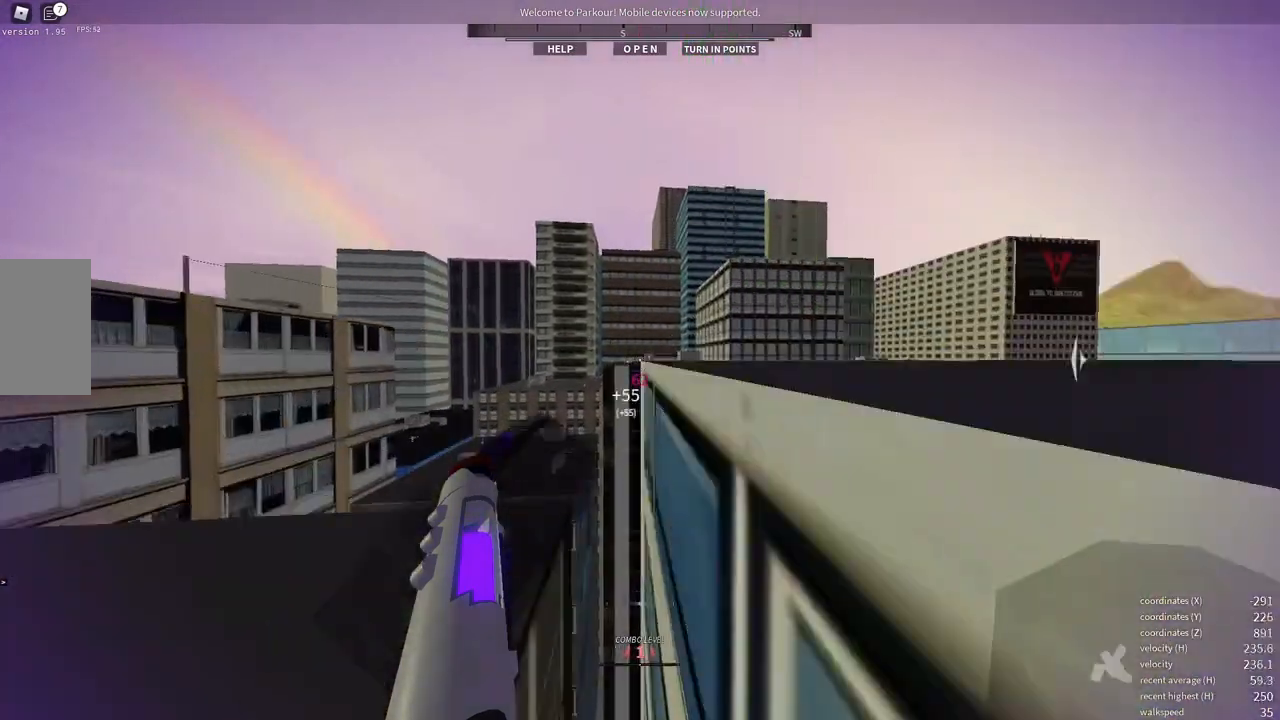
{"keys": ["w"], "mouse": [], "events": [[83, "space", "up"]]}
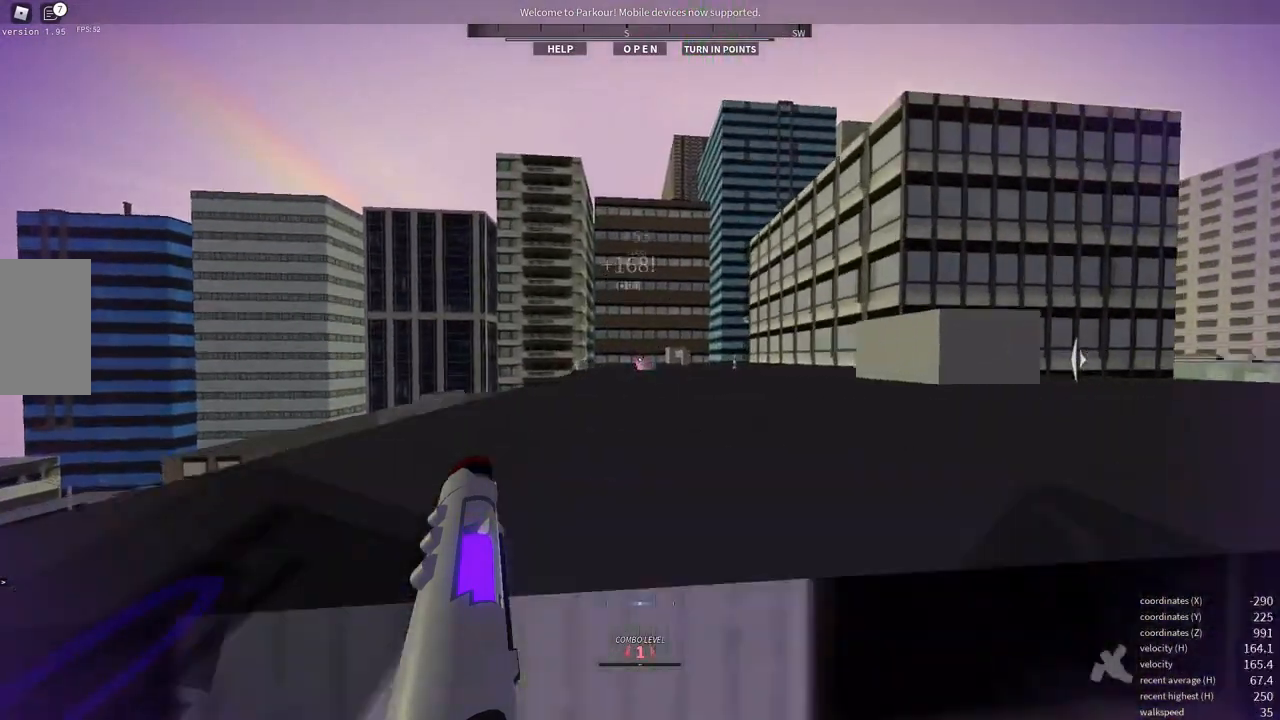
{"keys": [], "mouse": [], "events": [[150, "space", "down"], [267, "space", "up"], [467, "w", "up"]]}
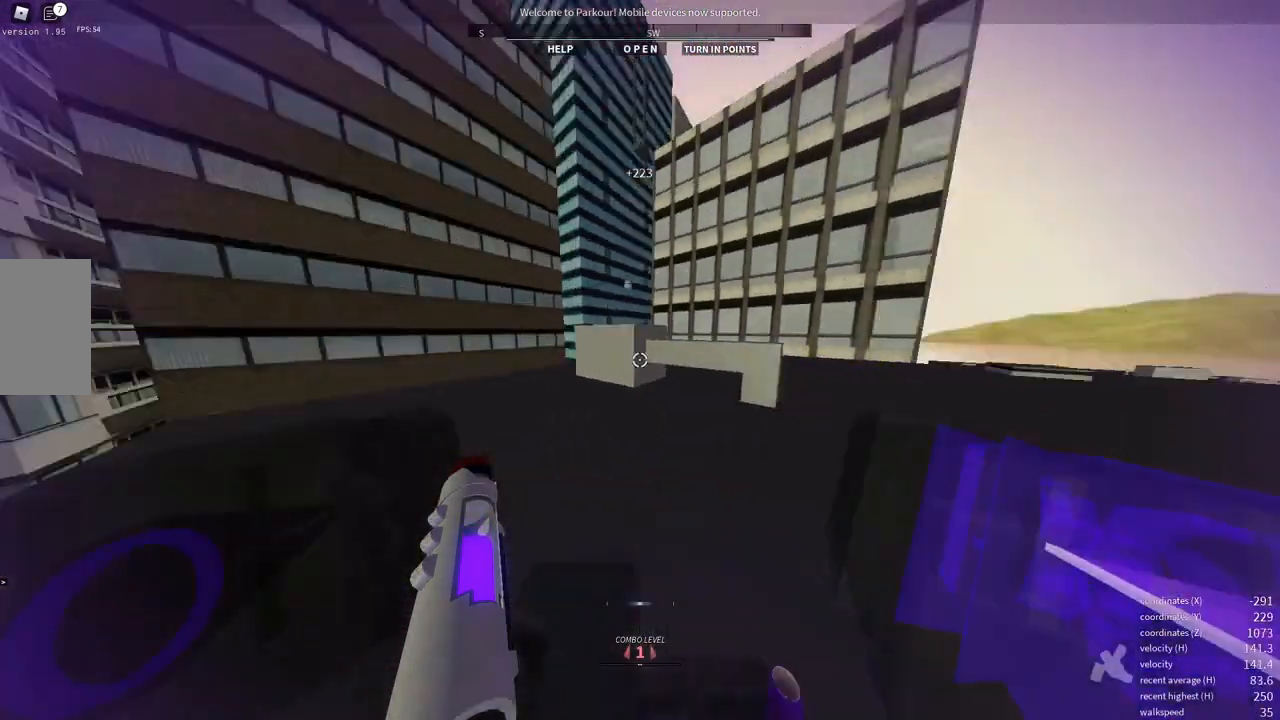
{"keys": [], "mouse": [], "events": []}
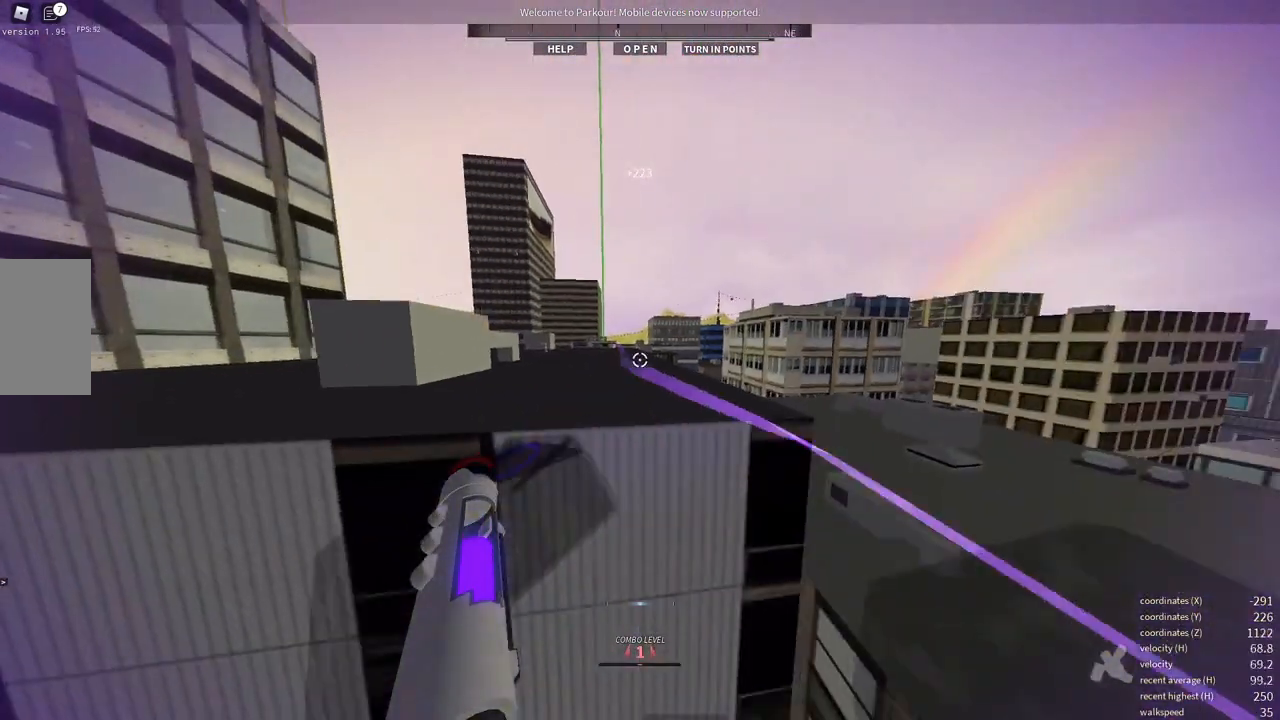
{"keys": ["w"], "mouse": [], "events": [[17, "w", "down"]]}
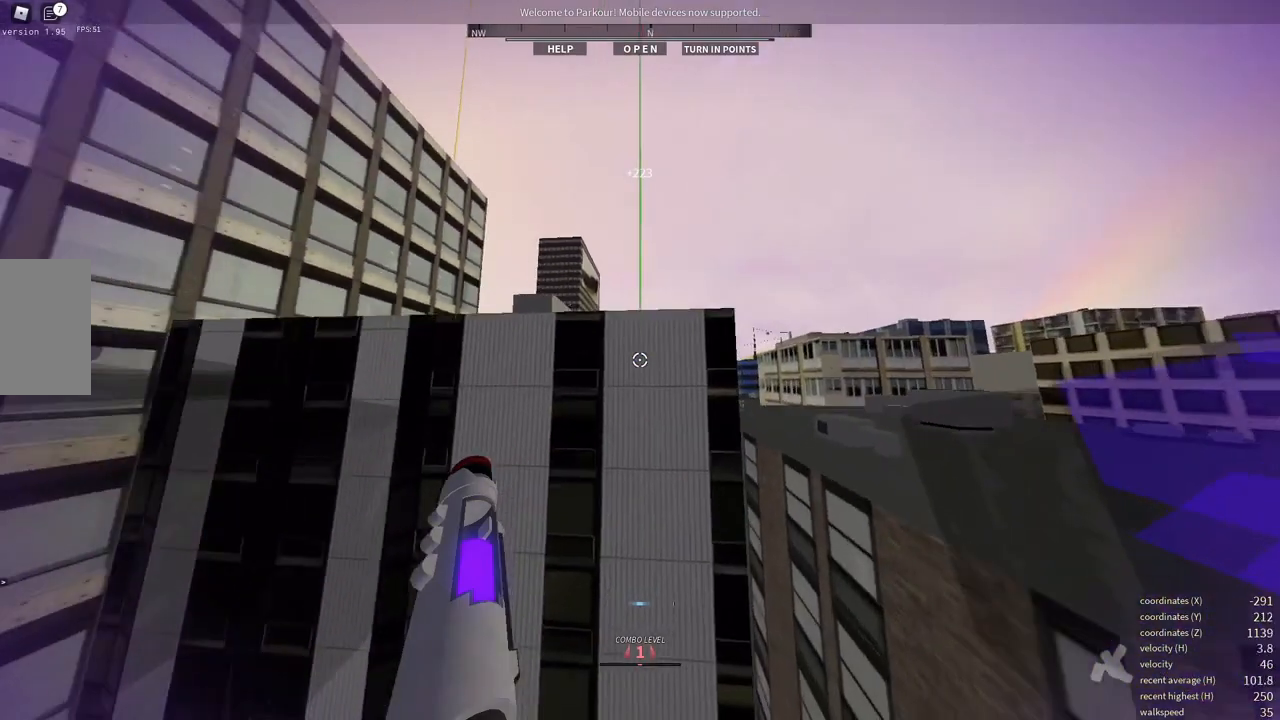
{"keys": ["shift", "w"], "mouse": [], "events": [[33, "e", "down"], [133, "e", "up"], [200, "shift", "down"]]}
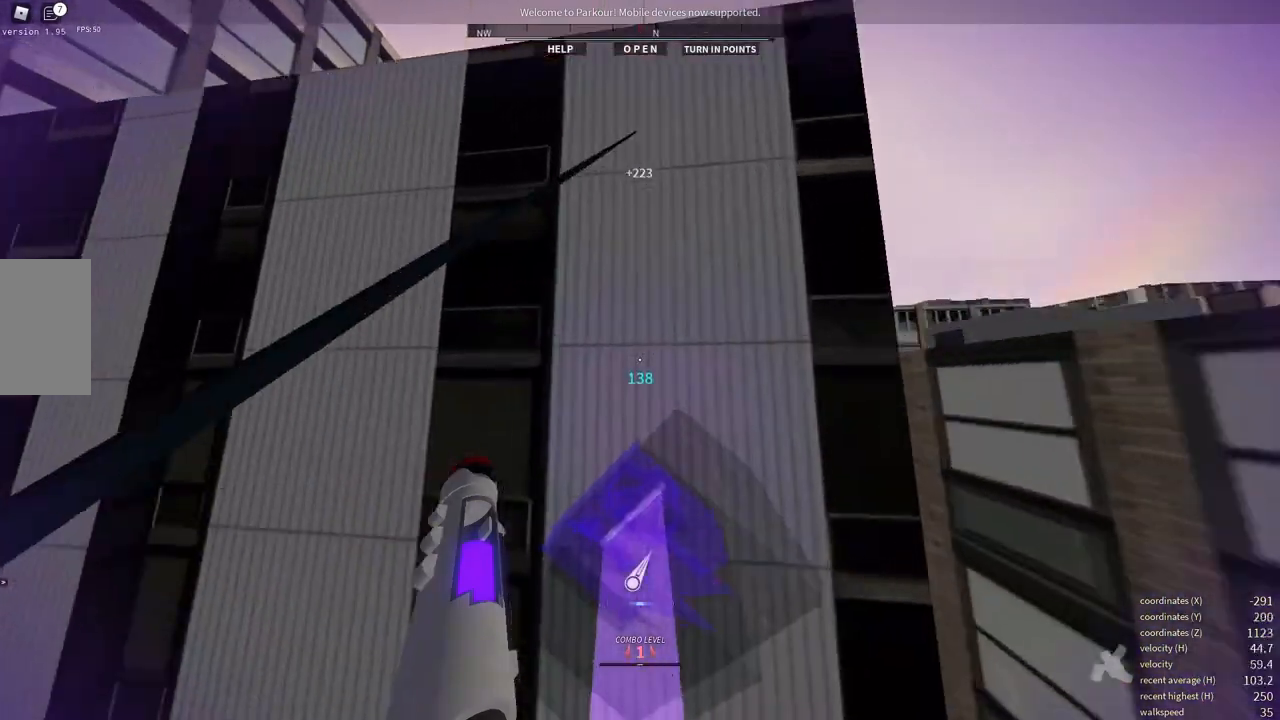
{"keys": ["w"], "mouse": [], "events": [[150, "shift", "up"], [283, "space", "down"], [300, "space", "up"], [383, "space", "down"], [433, "space", "up"]]}
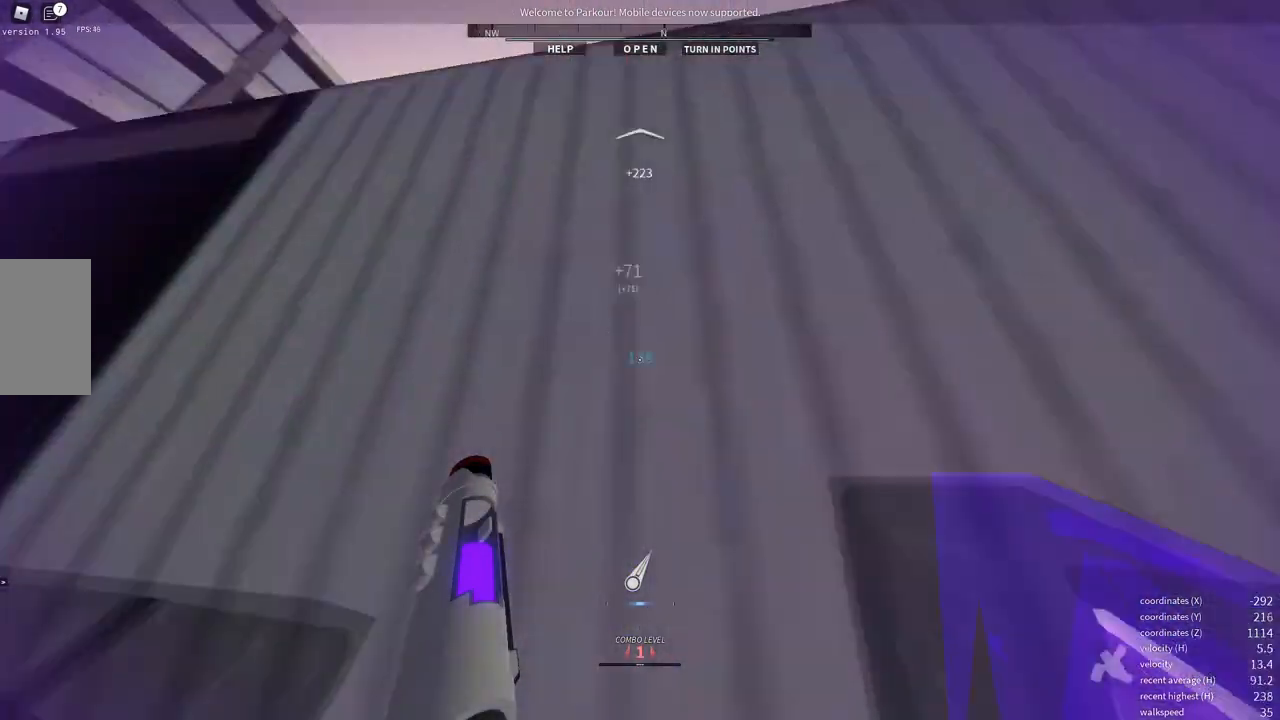
{"keys": ["w"], "mouse": [], "events": [[83, "space", "down"], [183, "space", "up"], [417, "space", "down"], [467, "space", "up"]]}
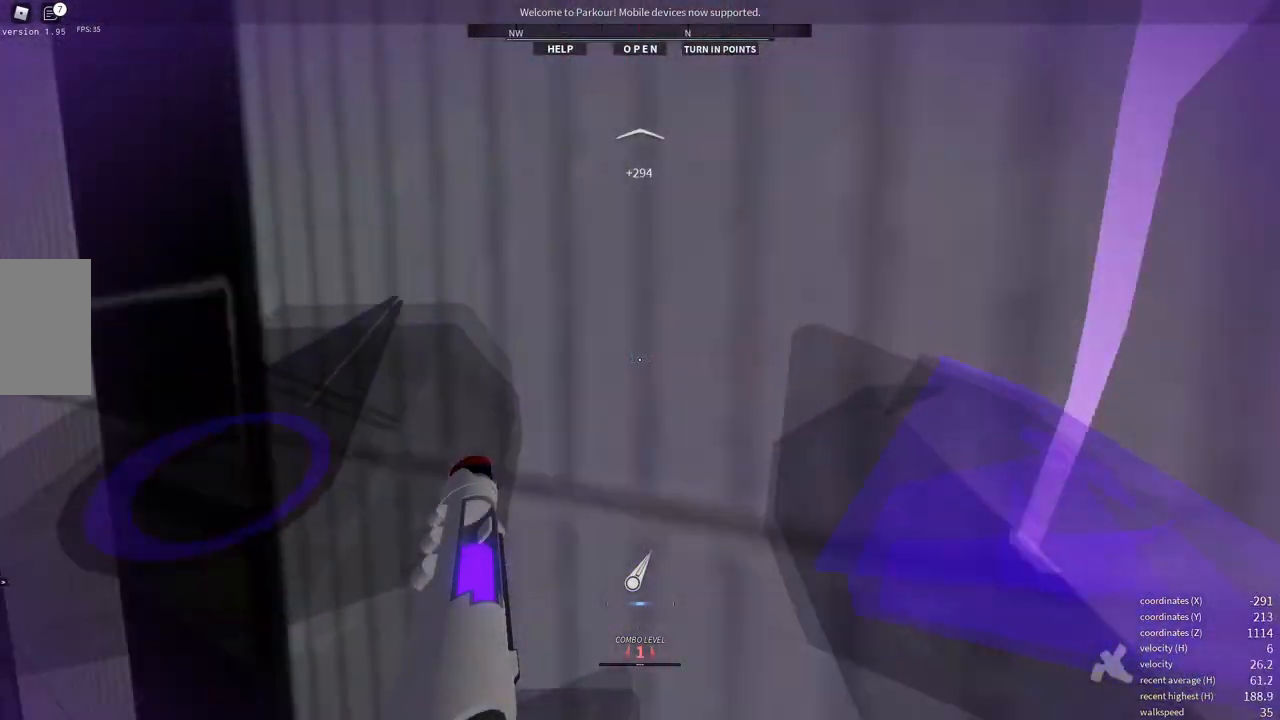
{"keys": ["w"], "mouse": [], "events": [[83, "space", "down"], [167, "space", "up"], [350, "space", "down"], [417, "space", "up"]]}
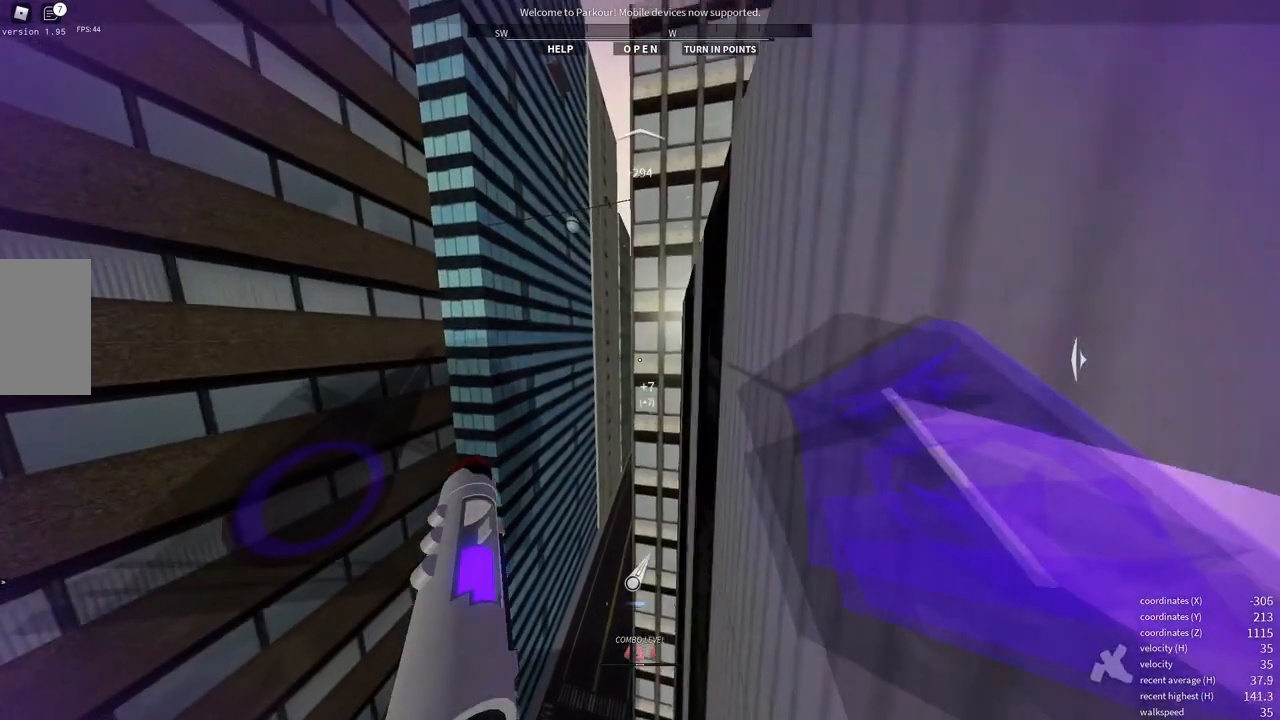
{"keys": [], "mouse": [], "events": [[83, "w", "up"], [133, "d", "down"], [250, "d", "up"], [317, "mouse_wheel", "down"], [350, "space", "down"], [433, "space", "up"], [467, "mouse_wheel", "up"]]}
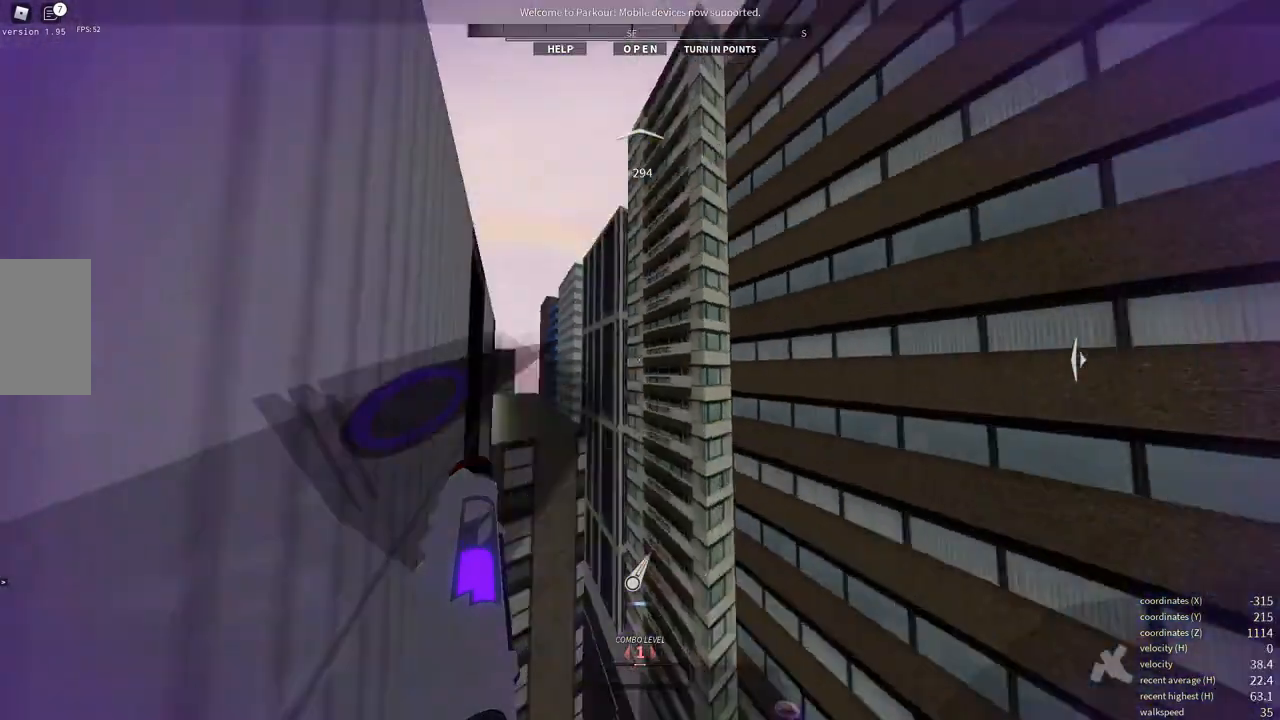
{"keys": ["w"], "mouse": [], "events": [[83, "w", "down"], [283, "space", "down"], [400, "space", "up"]]}